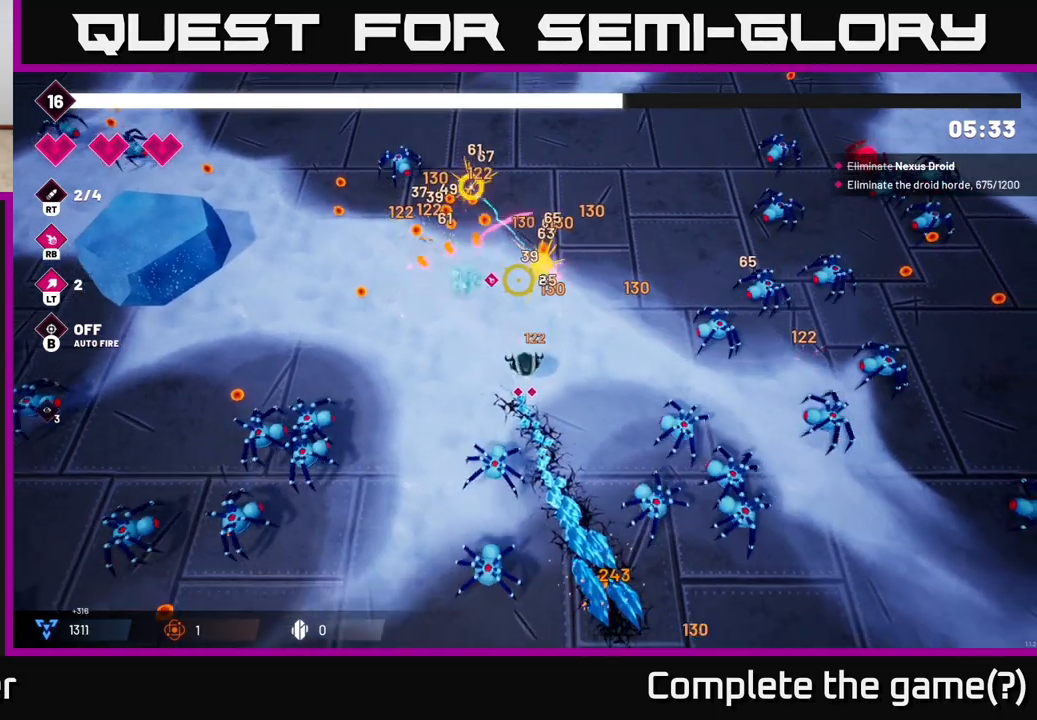
Gameplay with a controller (Xbox layout); each line is a JSON object with the inputs held at the frame after it. "events" lists button and stick changes between this image and that frame as [ms after this image, input, new state], when the widget could be followed in between.
{"buttons": ["R2"], "left_stick": "left", "right_stick": "down", "events": [[50, "left_stick", "up-left"], [167, "right_stick", "down-right"], [267, "R2", "down"], [267, "left_stick", "up-right"], [300, "right_stick", "down"], [350, "left_stick", "down-right"], [467, "left_stick", "left"]]}
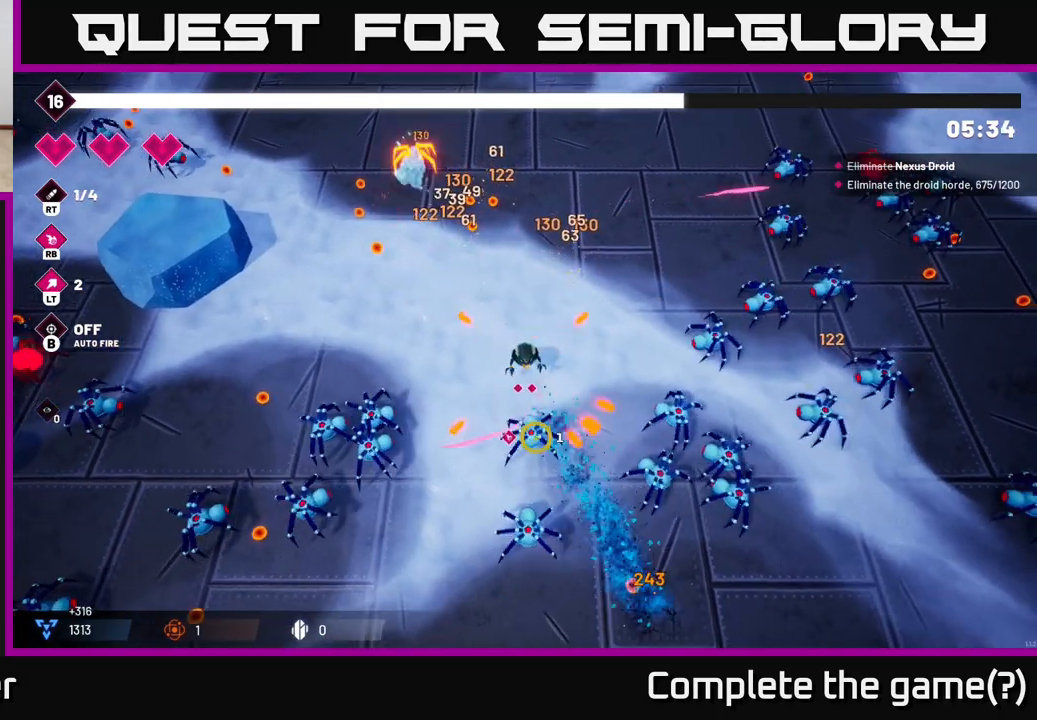
{"buttons": [], "left_stick": "center", "right_stick": "down-left", "events": [[17, "left_stick", "up-left"], [50, "R2", "up"], [217, "right_stick", "down-left"], [433, "left_stick", "center"]]}
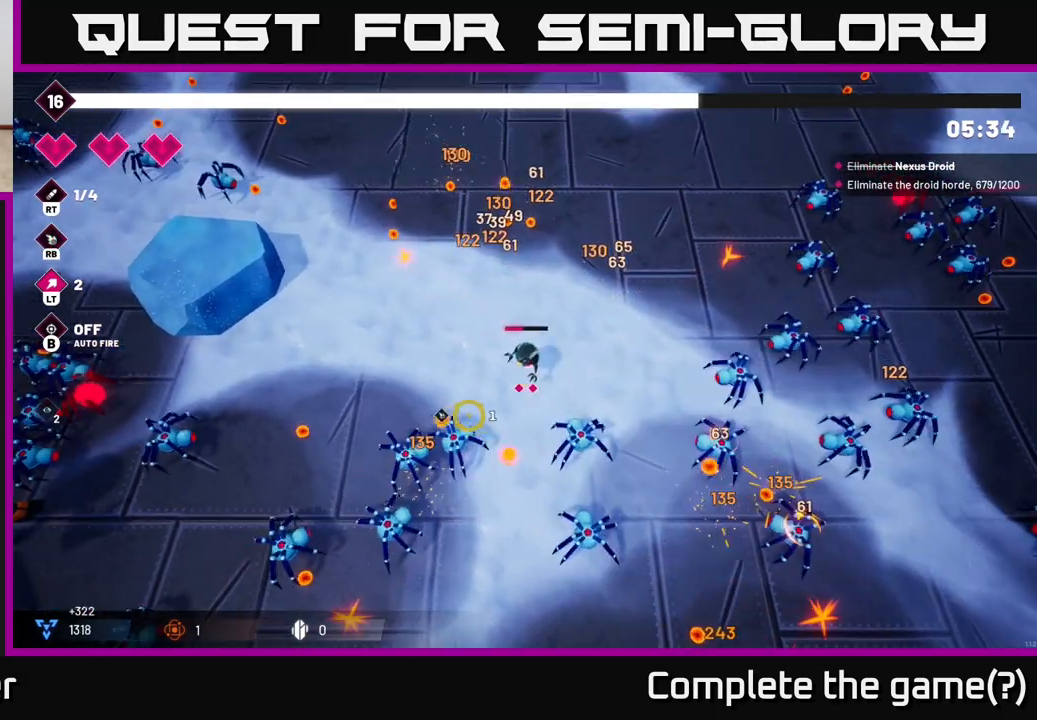
{"buttons": ["R2"], "left_stick": "left", "right_stick": "down", "events": [[50, "right_stick", "down"], [133, "left_stick", "left"], [267, "R2", "down"], [333, "left_stick", "up-right"], [467, "left_stick", "left"]]}
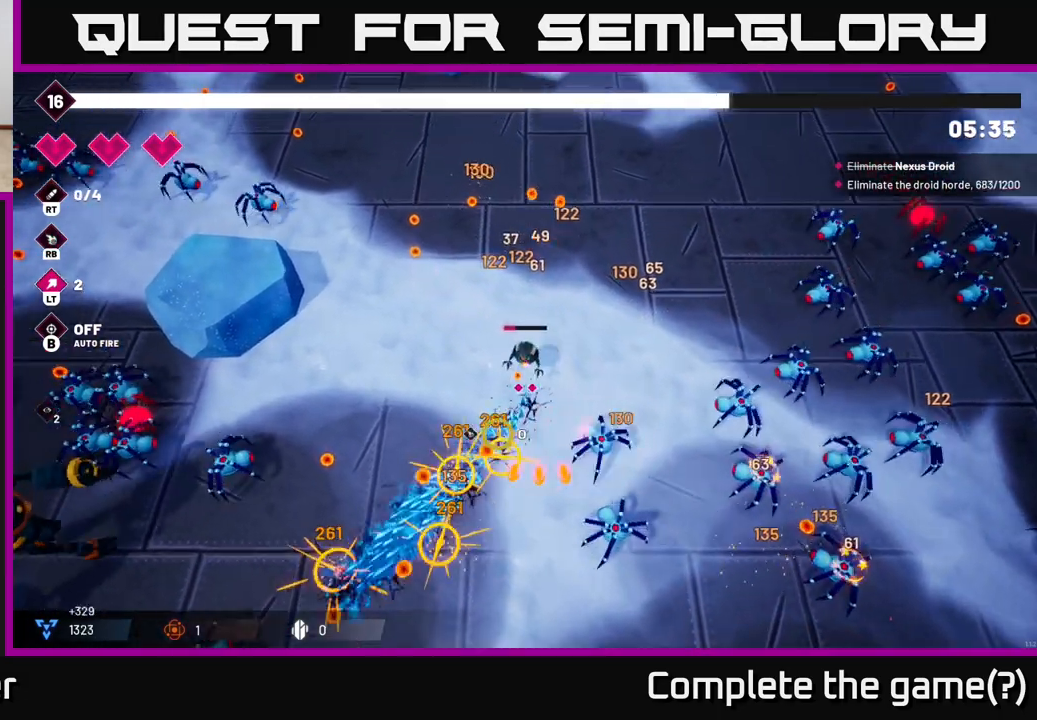
{"buttons": [], "left_stick": "down", "right_stick": "right", "events": [[267, "left_stick", "down-left"], [283, "R2", "up"], [383, "right_stick", "right"], [500, "left_stick", "down"]]}
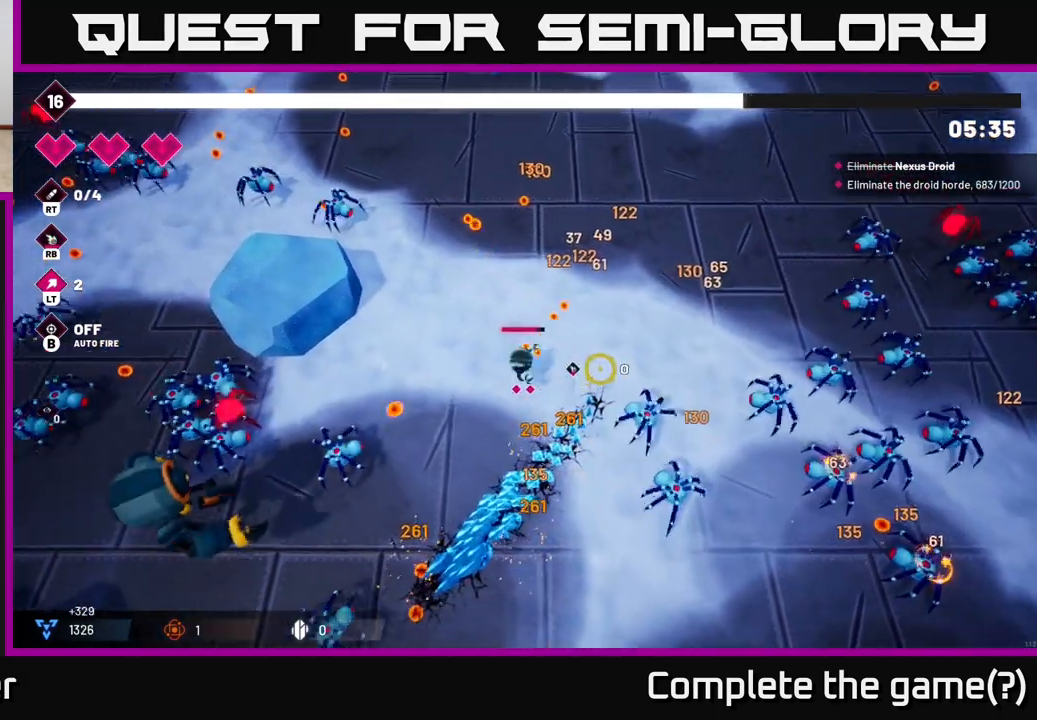
{"buttons": [], "left_stick": "down", "right_stick": "right", "events": [[183, "left_stick", "down-right"], [367, "R2", "down"], [417, "left_stick", "down"], [500, "R2", "up"]]}
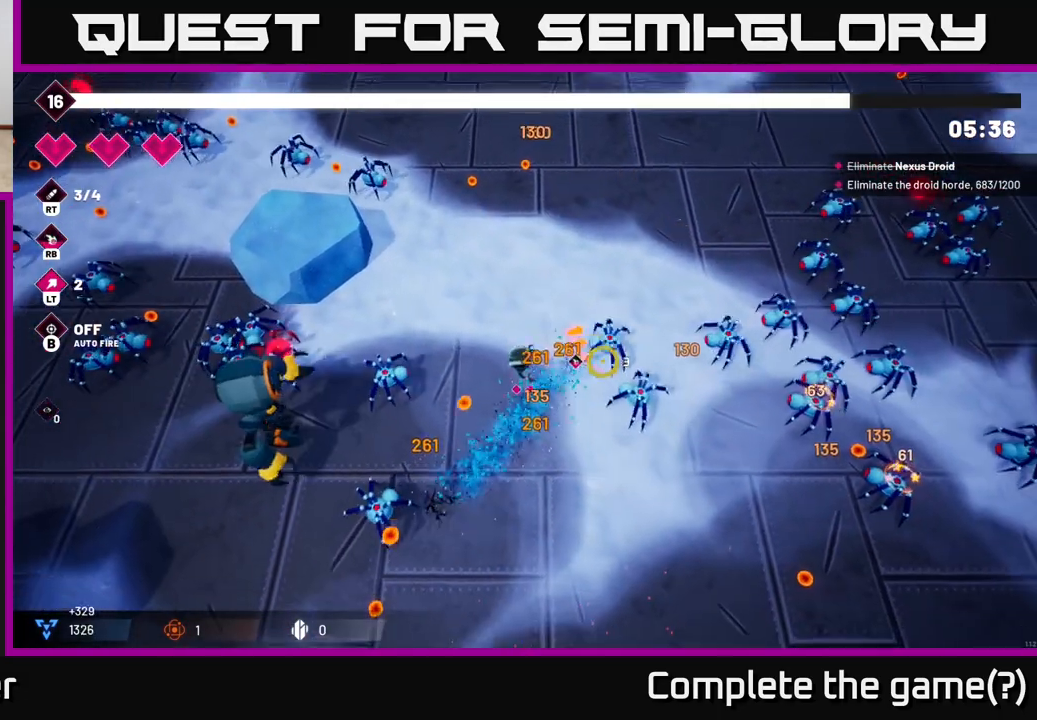
{"buttons": [], "left_stick": "down", "right_stick": "left", "events": [[367, "right_stick", "left"]]}
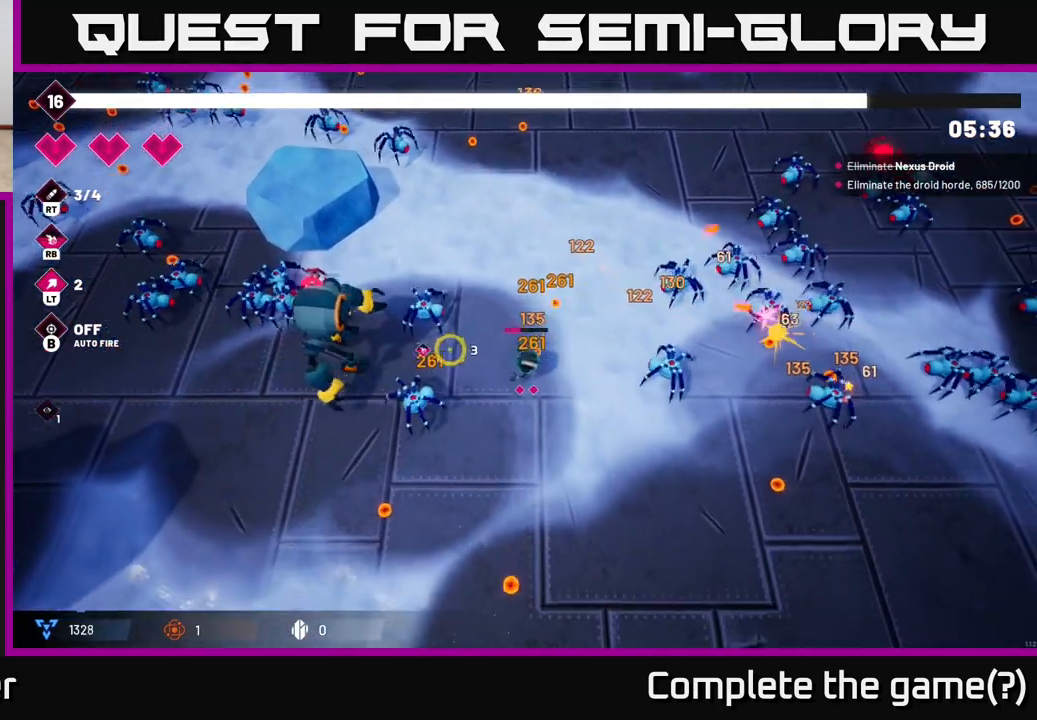
{"buttons": [], "left_stick": "down-left", "right_stick": "up-left", "events": [[33, "left_stick", "down-left"], [50, "R2", "down"], [217, "left_stick", "down"], [267, "R2", "up"], [300, "right_stick", "up-left"], [400, "left_stick", "down-left"]]}
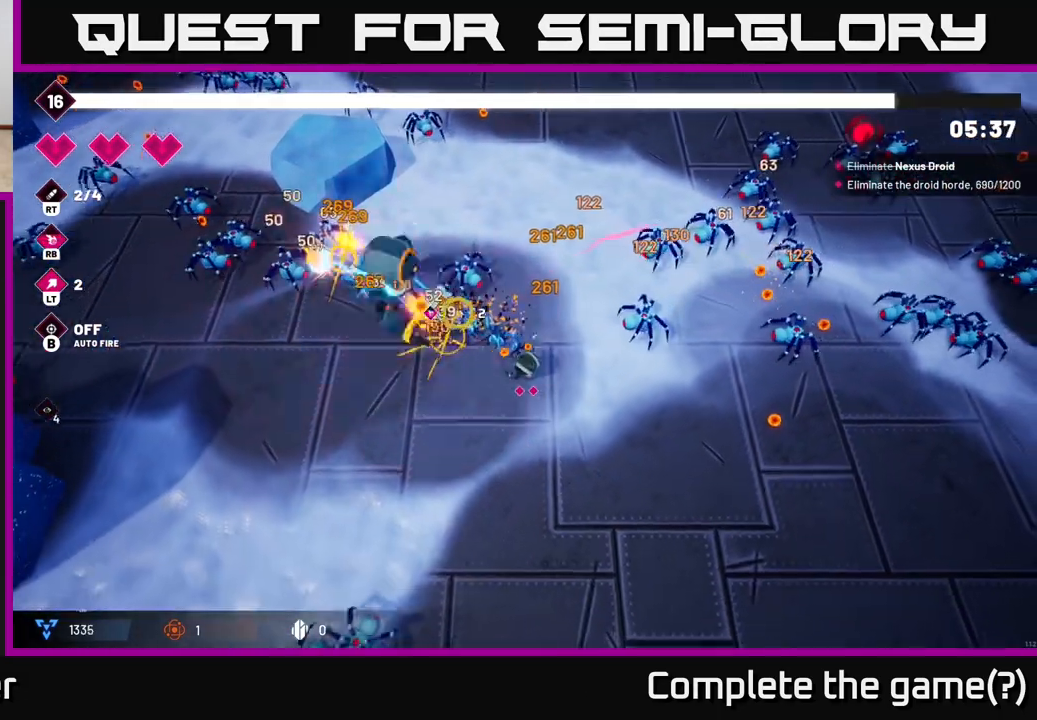
{"buttons": [], "left_stick": "down-left", "right_stick": "up", "events": [[183, "R1", "down"], [283, "R1", "up"], [467, "right_stick", "up"]]}
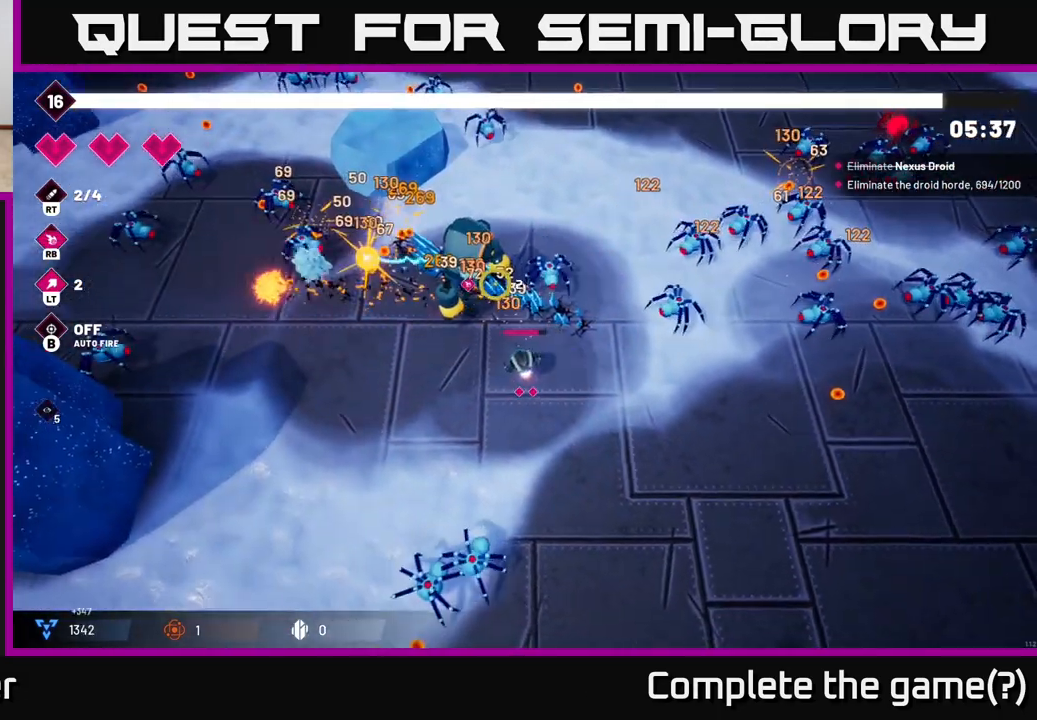
{"buttons": ["R2"], "left_stick": "center", "right_stick": "up", "events": [[50, "R2", "down"], [100, "left_stick", "left"], [500, "left_stick", "center"]]}
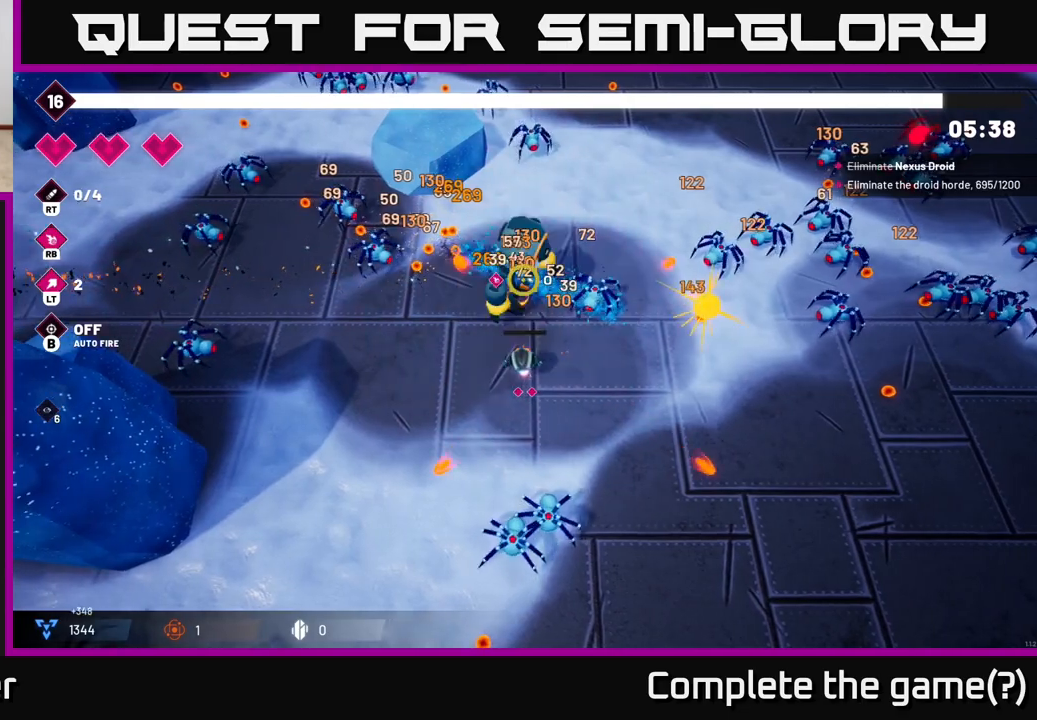
{"buttons": [], "left_stick": "left", "right_stick": "up", "events": [[233, "left_stick", "left"], [317, "R2", "up"]]}
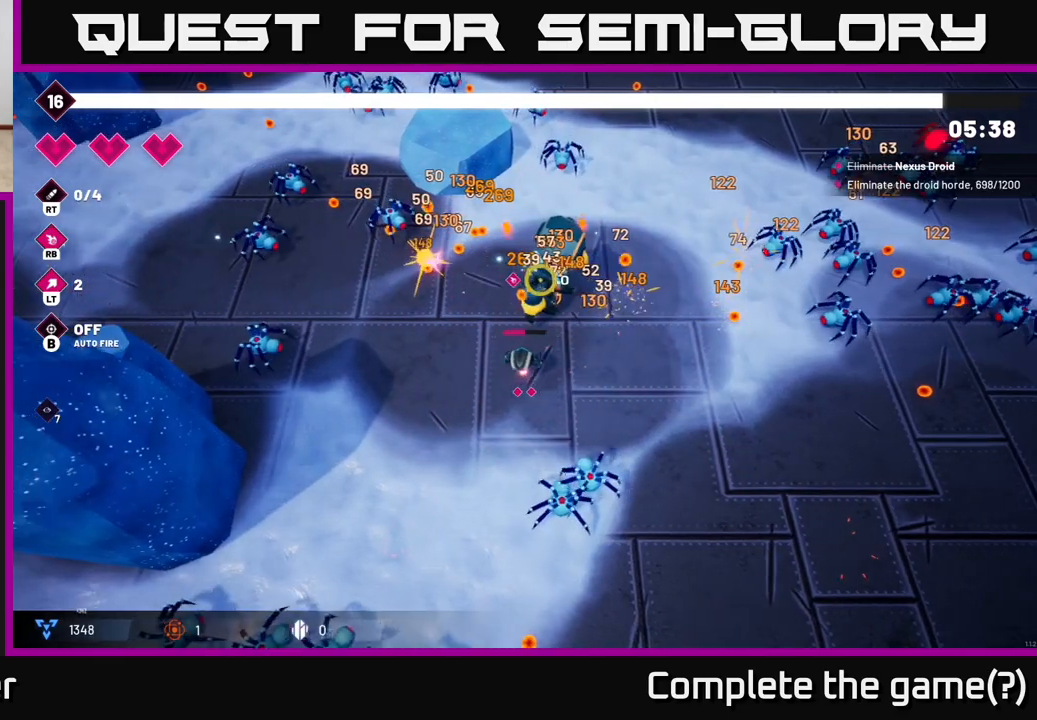
{"buttons": [], "left_stick": "up-right", "right_stick": "up-right", "events": [[67, "right_stick", "up-right"], [133, "R2", "down"], [233, "R2", "up"], [500, "left_stick", "up-right"]]}
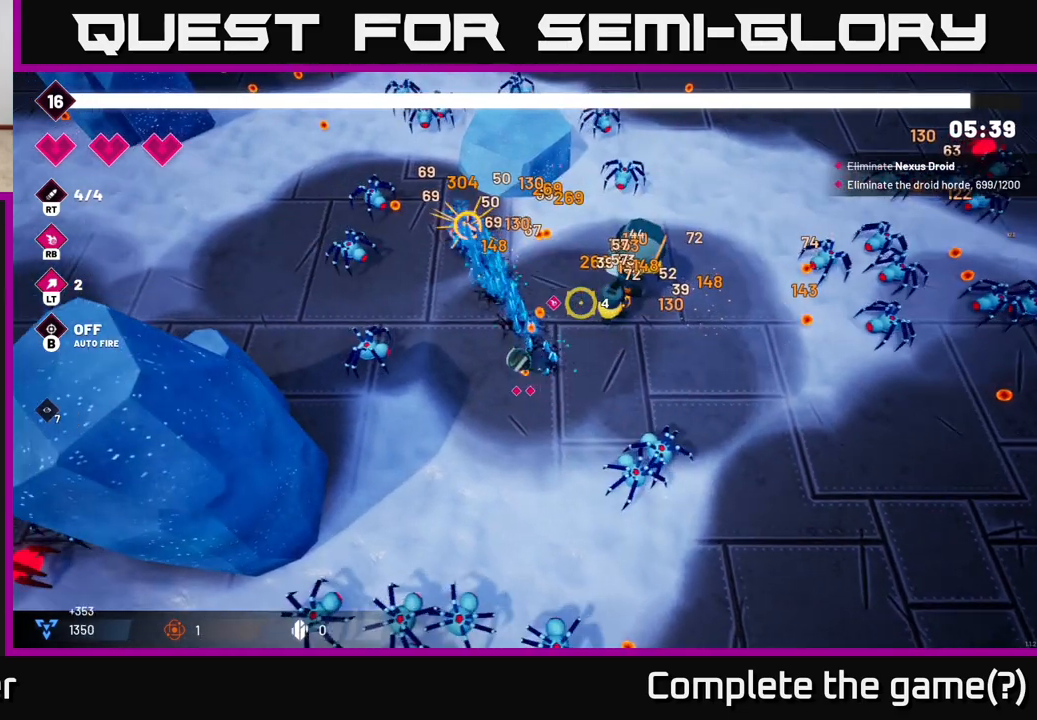
{"buttons": [], "left_stick": "up-right", "right_stick": "up-right", "events": [[167, "left_stick", "up"], [233, "R2", "down"], [367, "R2", "up"], [417, "left_stick", "up-right"]]}
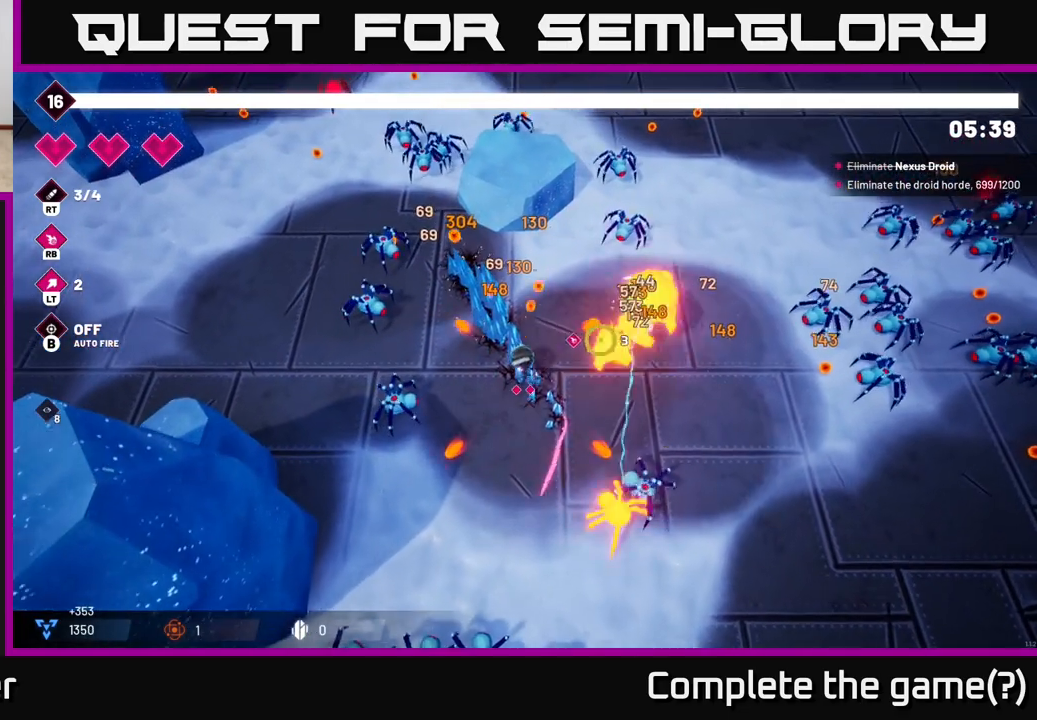
{"buttons": ["R2"], "left_stick": "up-left", "right_stick": "up-right", "events": [[117, "left_stick", "up"], [400, "R2", "down"], [400, "left_stick", "up-left"]]}
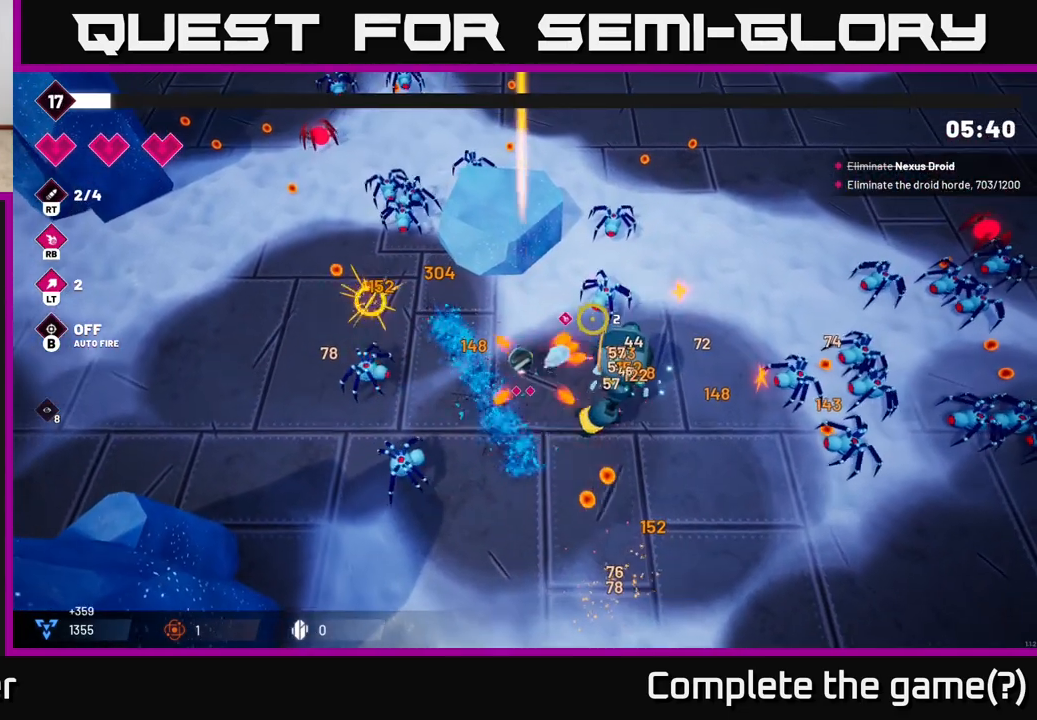
{"buttons": [], "left_stick": "up-right", "right_stick": "down-right", "events": [[33, "R2", "up"], [50, "right_stick", "right"], [150, "left_stick", "center"], [300, "left_stick", "up-right"], [350, "R2", "down"], [350, "right_stick", "down-right"], [500, "R2", "up"]]}
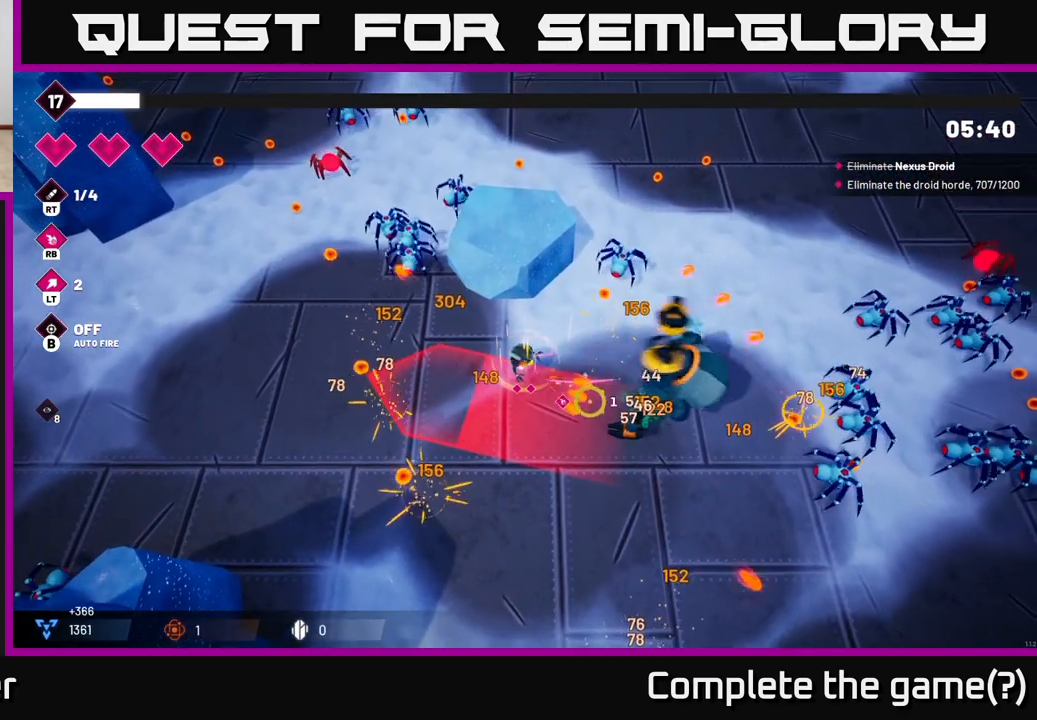
{"buttons": ["R2"], "left_stick": "down-left", "right_stick": "up-right", "events": [[217, "right_stick", "right"], [333, "right_stick", "up-right"], [350, "R2", "down"], [400, "left_stick", "down-right"], [450, "left_stick", "down-left"]]}
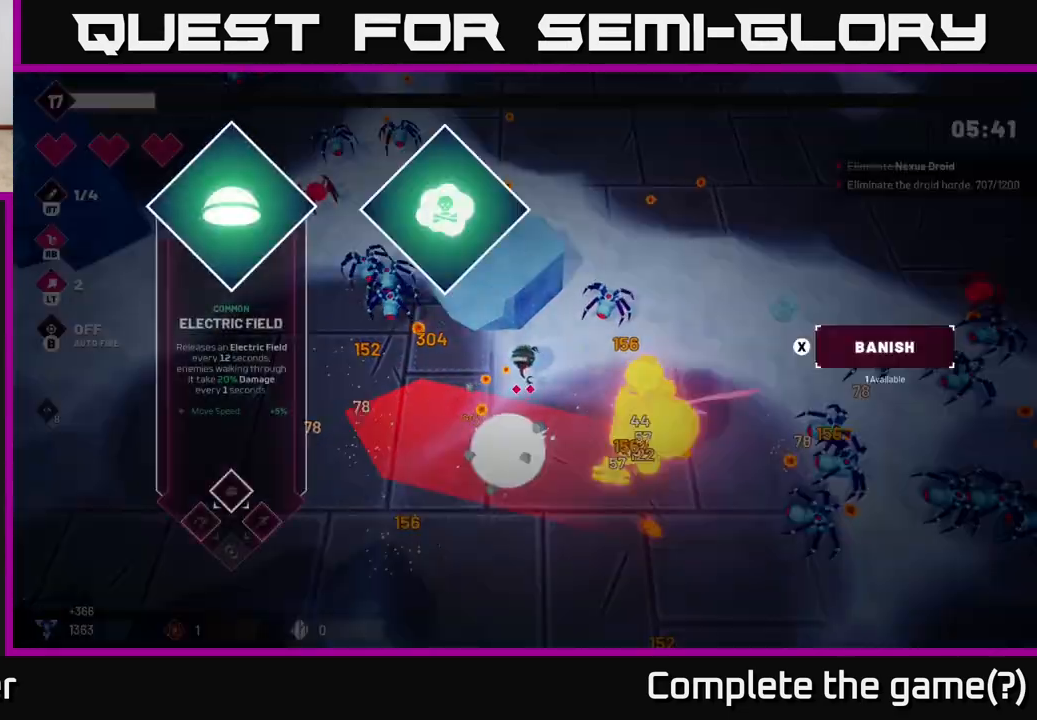
{"buttons": [], "left_stick": "center", "right_stick": "center", "events": [[17, "R2", "up"], [33, "right_stick", "right"], [83, "left_stick", "up-left"], [217, "left_stick", "center"], [267, "right_stick", "center"]]}
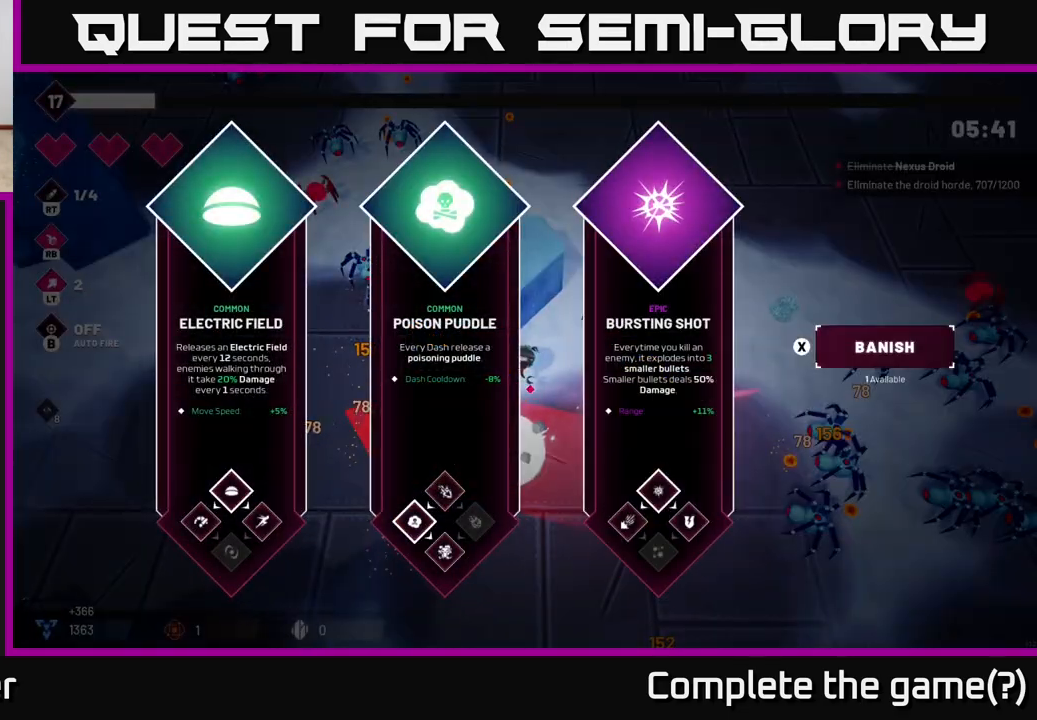
{"buttons": [], "left_stick": "center", "right_stick": "center", "events": []}
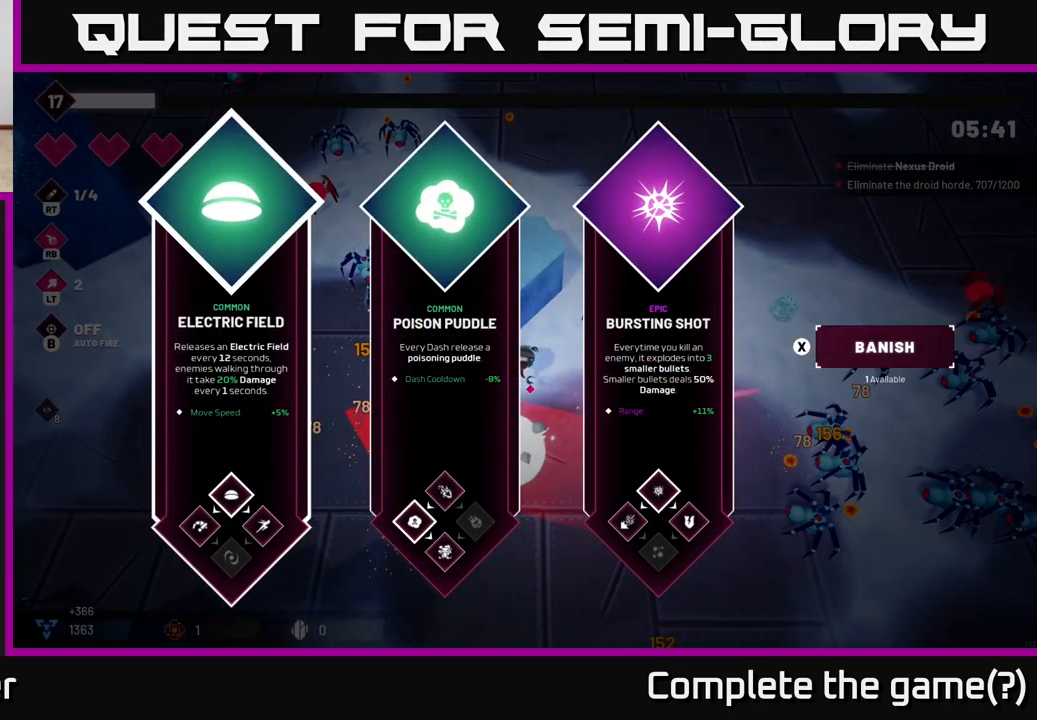
{"buttons": [], "left_stick": "center", "right_stick": "center", "events": [[50, "left_stick", "right"], [233, "left_stick", "center"]]}
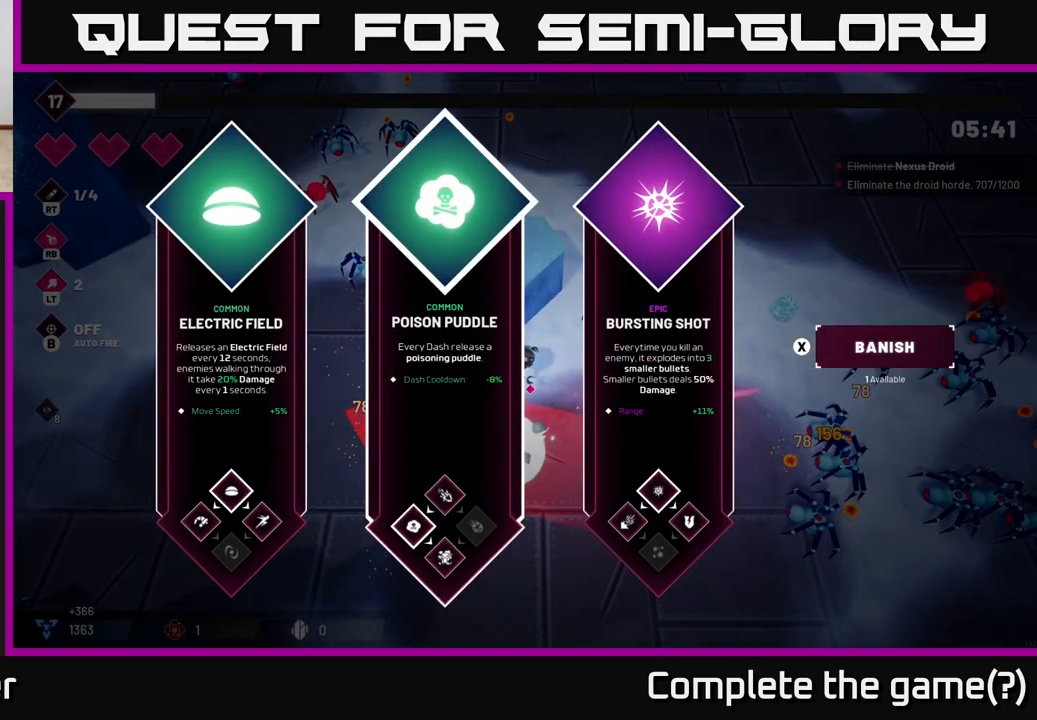
{"buttons": [], "left_stick": "left", "right_stick": "center", "events": [[17, "left_stick", "right"], [200, "left_stick", "center"], [483, "left_stick", "left"]]}
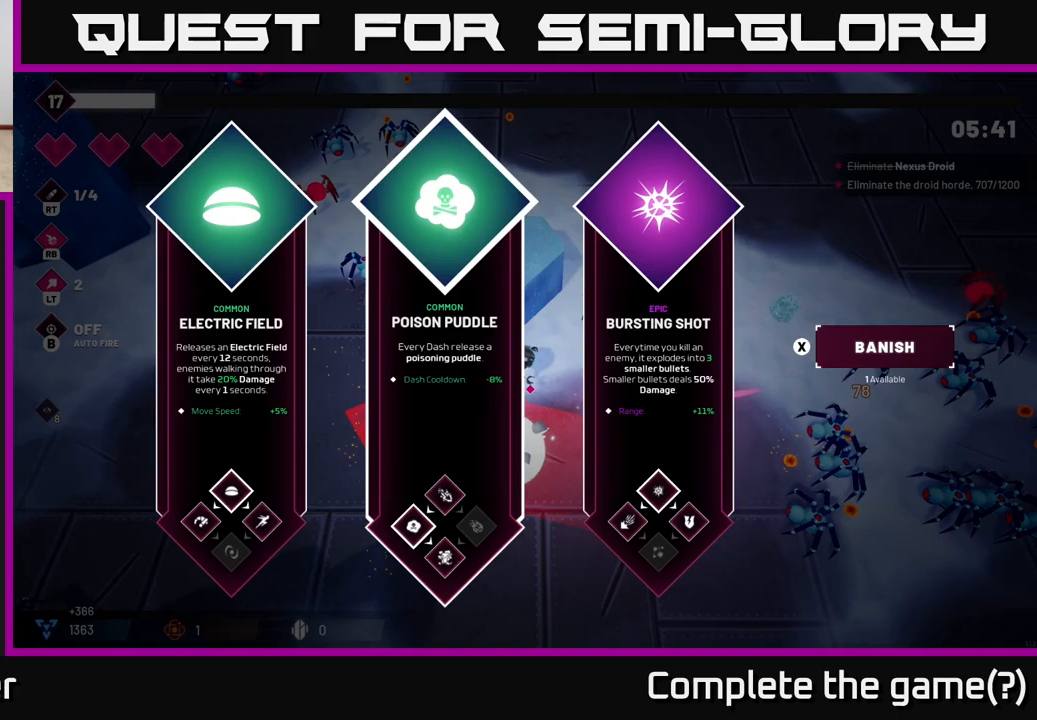
{"buttons": [], "left_stick": "center", "right_stick": "center", "events": [[183, "left_stick", "center"], [250, "left_stick", "right"], [450, "left_stick", "center"]]}
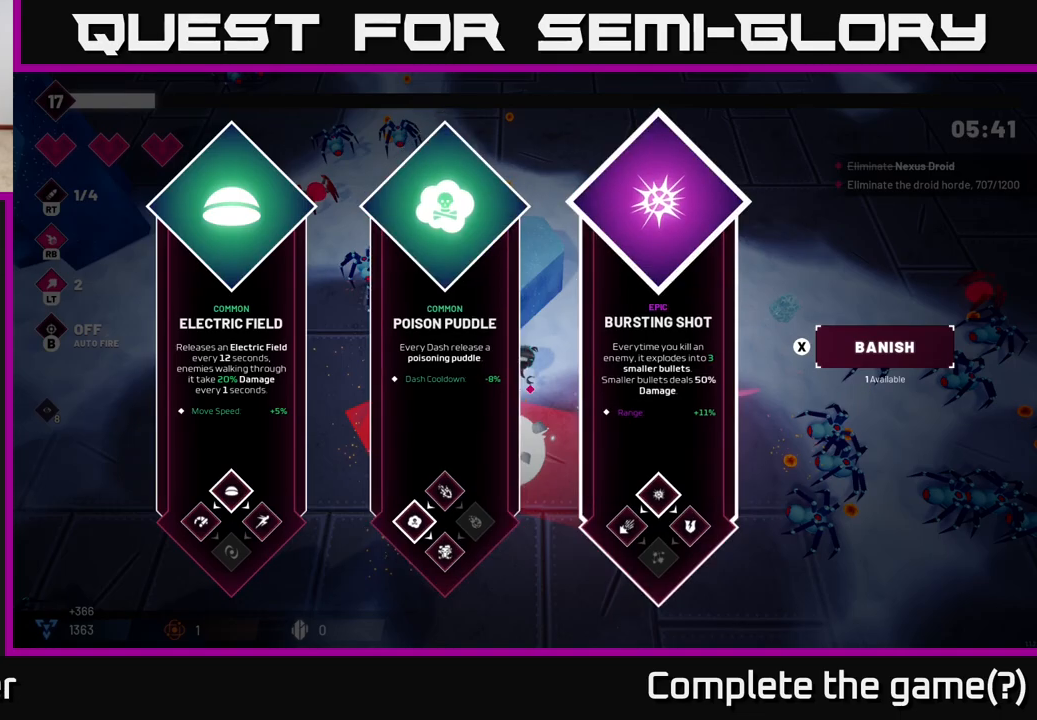
{"buttons": [], "left_stick": "right", "right_stick": "center", "events": [[150, "left_stick", "left"], [333, "left_stick", "right"]]}
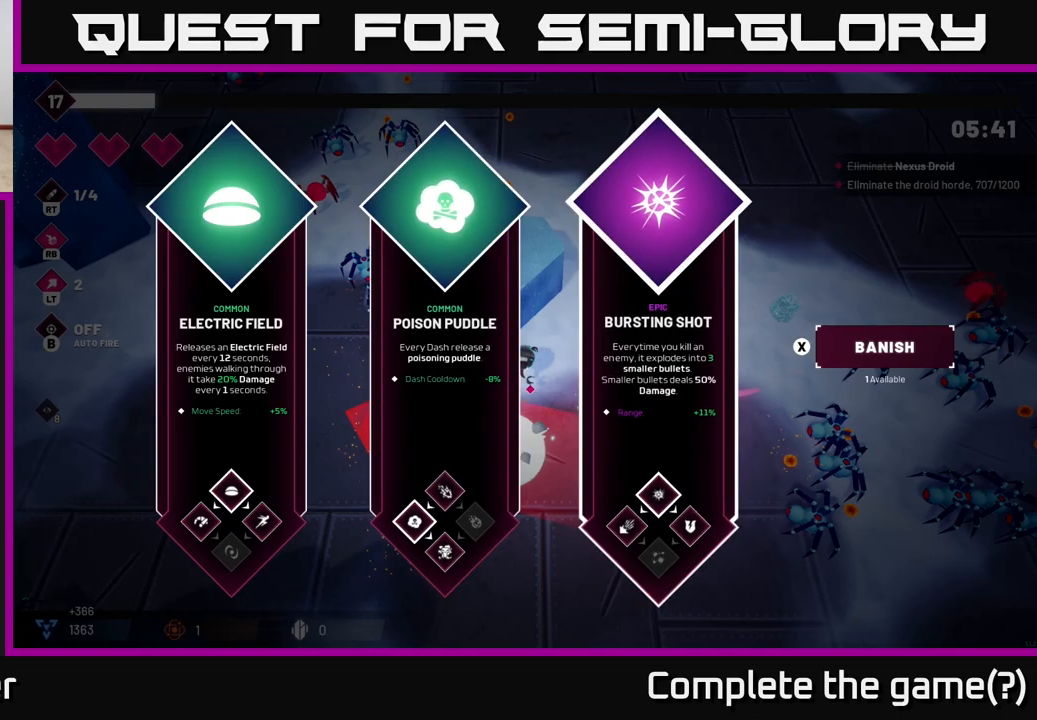
{"buttons": [], "left_stick": "center", "right_stick": "down-right", "events": [[33, "left_stick", "center"], [167, "A", "down"], [250, "A", "up"], [250, "left_stick", "up-right"], [433, "left_stick", "center"], [483, "right_stick", "down-right"]]}
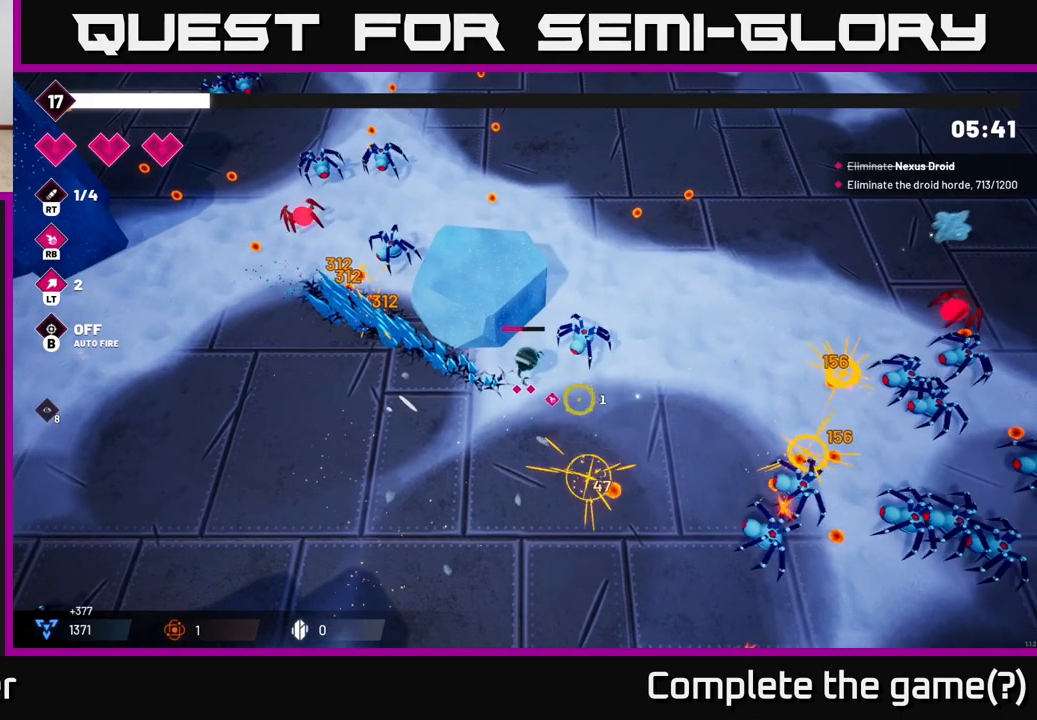
{"buttons": [], "left_stick": "down-right", "right_stick": "right", "events": [[67, "left_stick", "down-left"], [267, "right_stick", "right"], [467, "left_stick", "down-right"]]}
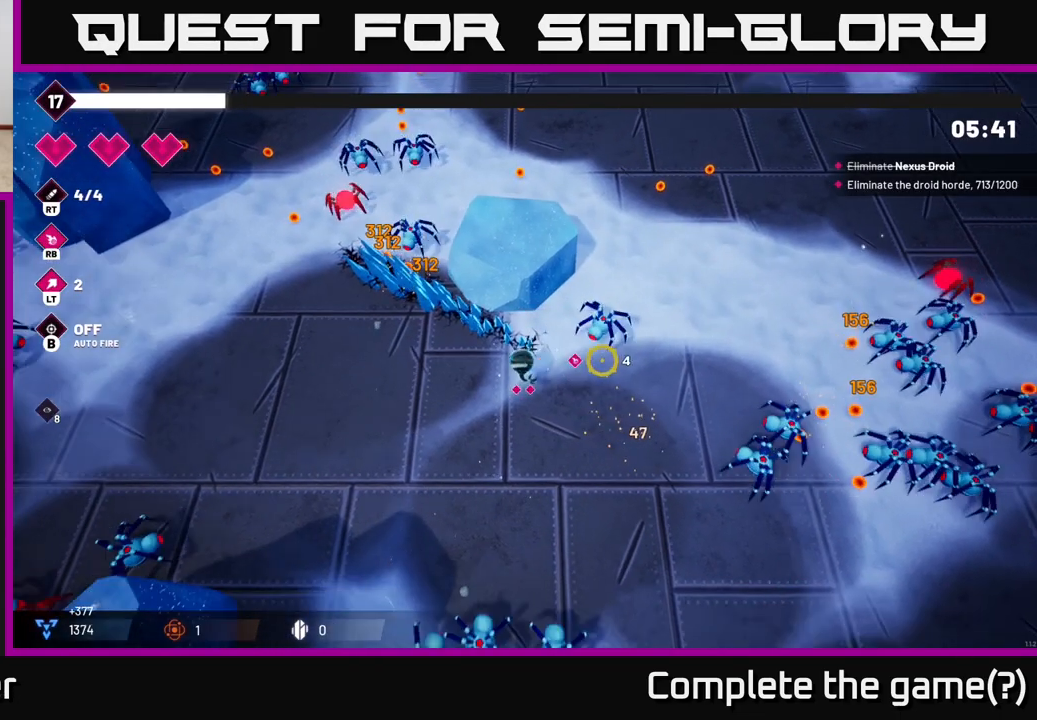
{"buttons": [], "left_stick": "down-right", "right_stick": "right", "events": []}
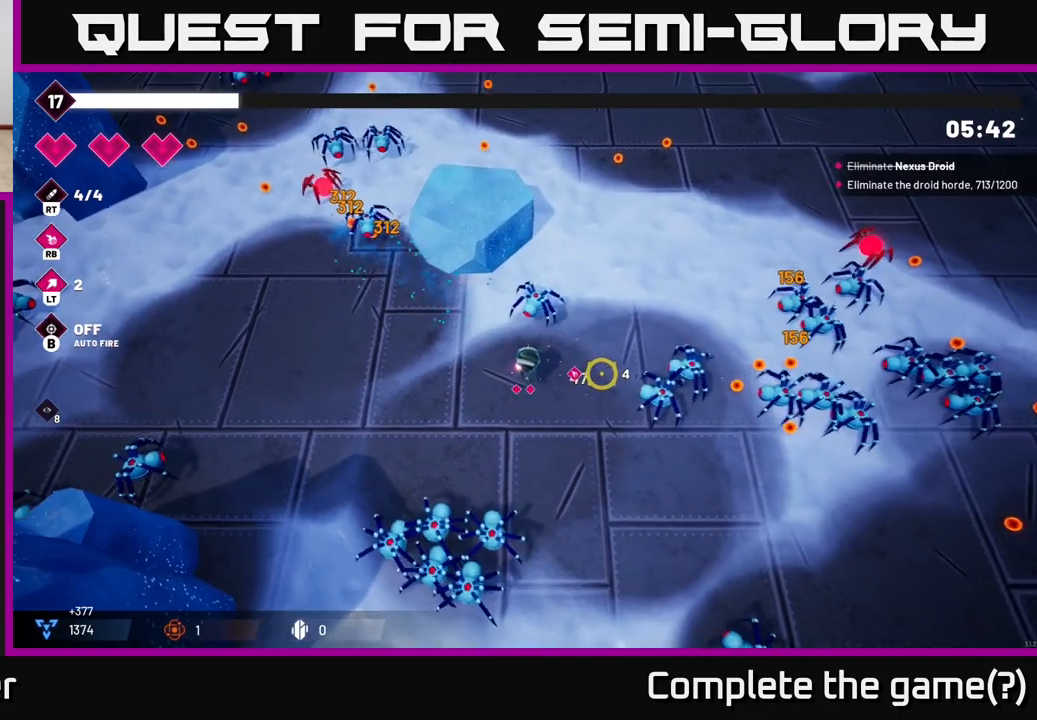
{"buttons": [], "left_stick": "down-right", "right_stick": "right", "events": [[183, "R2", "down"], [317, "R2", "up"]]}
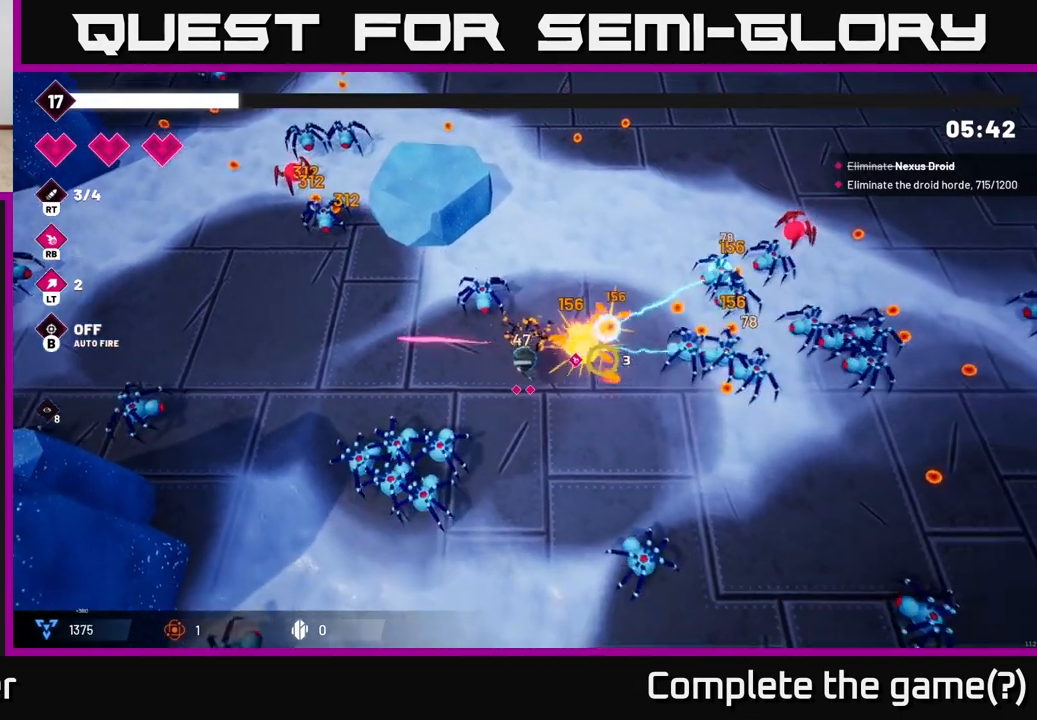
{"buttons": [], "left_stick": "right", "right_stick": "right", "events": [[350, "left_stick", "right"]]}
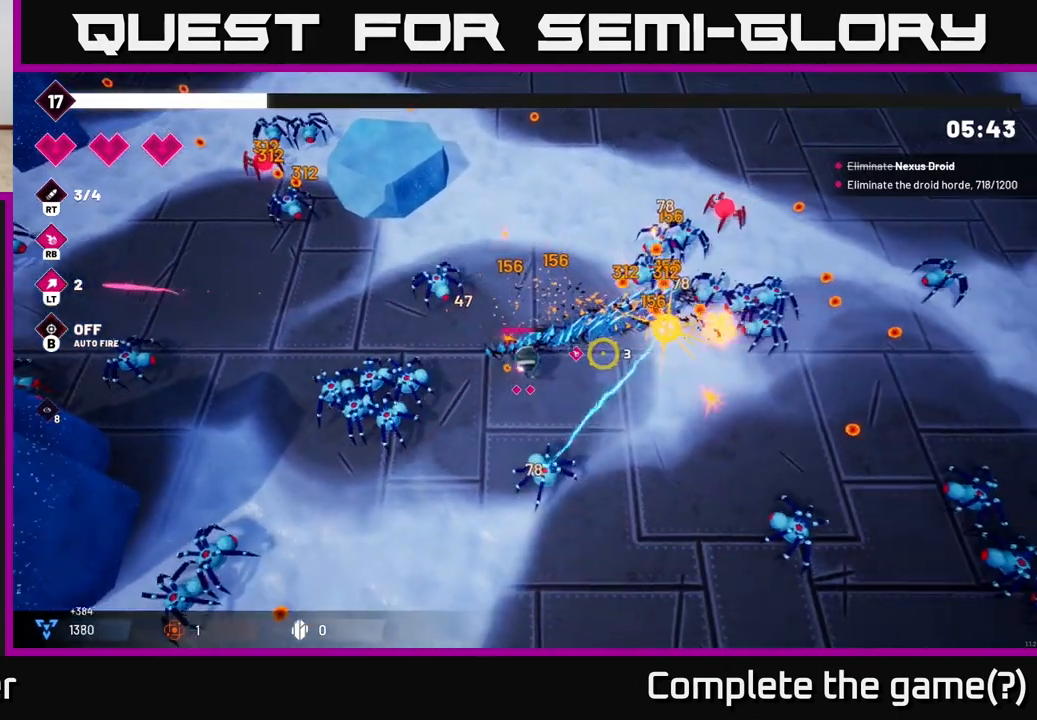
{"buttons": [], "left_stick": "right", "right_stick": "up-right", "events": [[183, "right_stick", "up-right"], [250, "R2", "down"], [400, "R2", "up"]]}
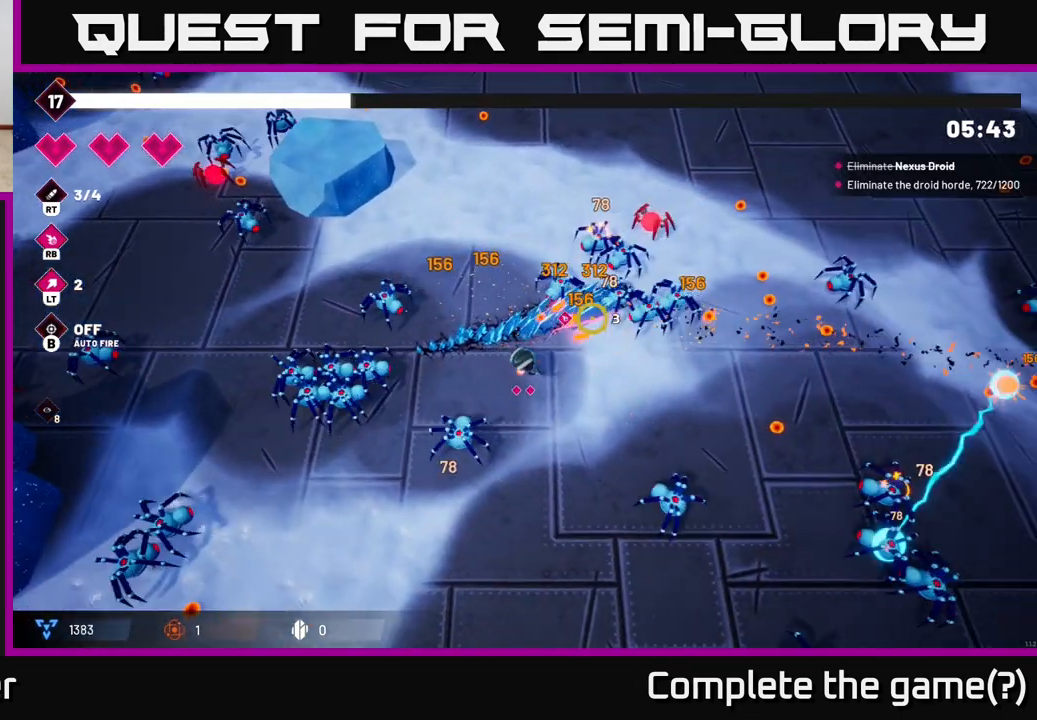
{"buttons": [], "left_stick": "right", "right_stick": "up-right", "events": []}
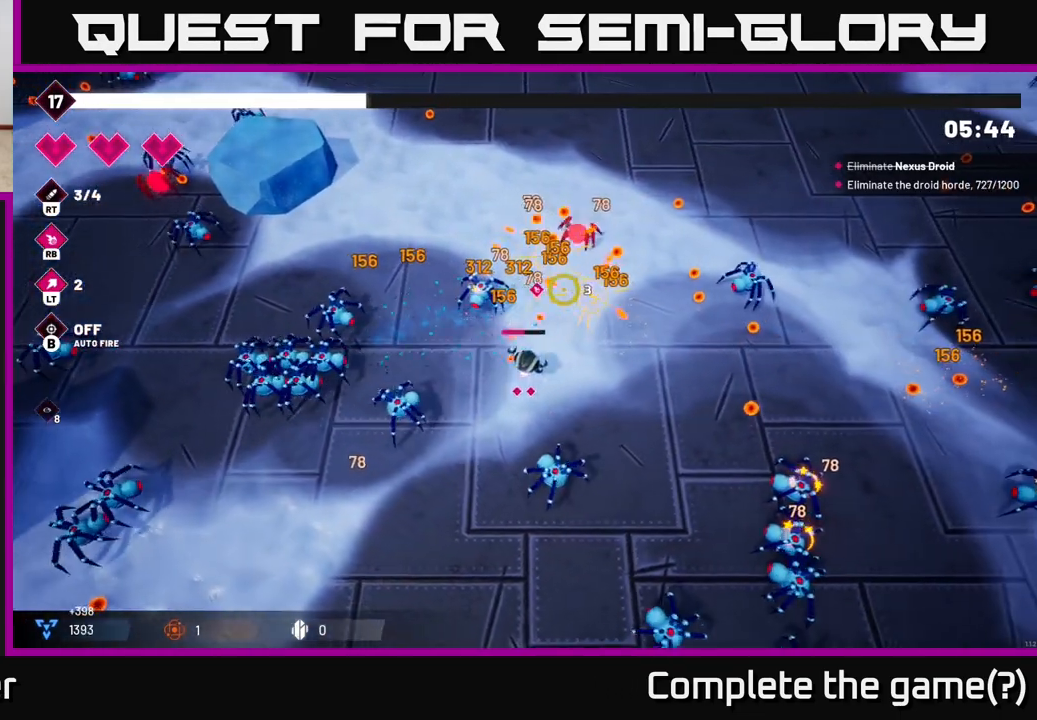
{"buttons": [], "left_stick": "up-left", "right_stick": "left", "events": [[50, "right_stick", "left"], [117, "left_stick", "up"], [167, "left_stick", "left"], [317, "left_stick", "up-left"]]}
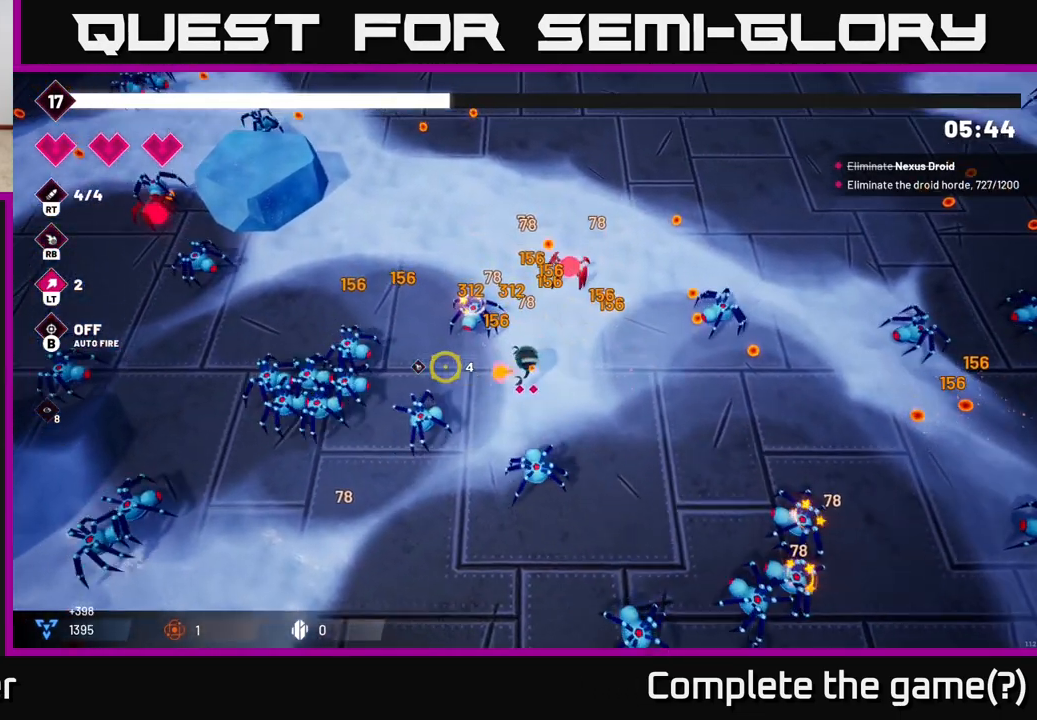
{"buttons": [], "left_stick": "up-left", "right_stick": "left", "events": [[83, "left_stick", "center"], [317, "left_stick", "left"], [433, "left_stick", "up-left"]]}